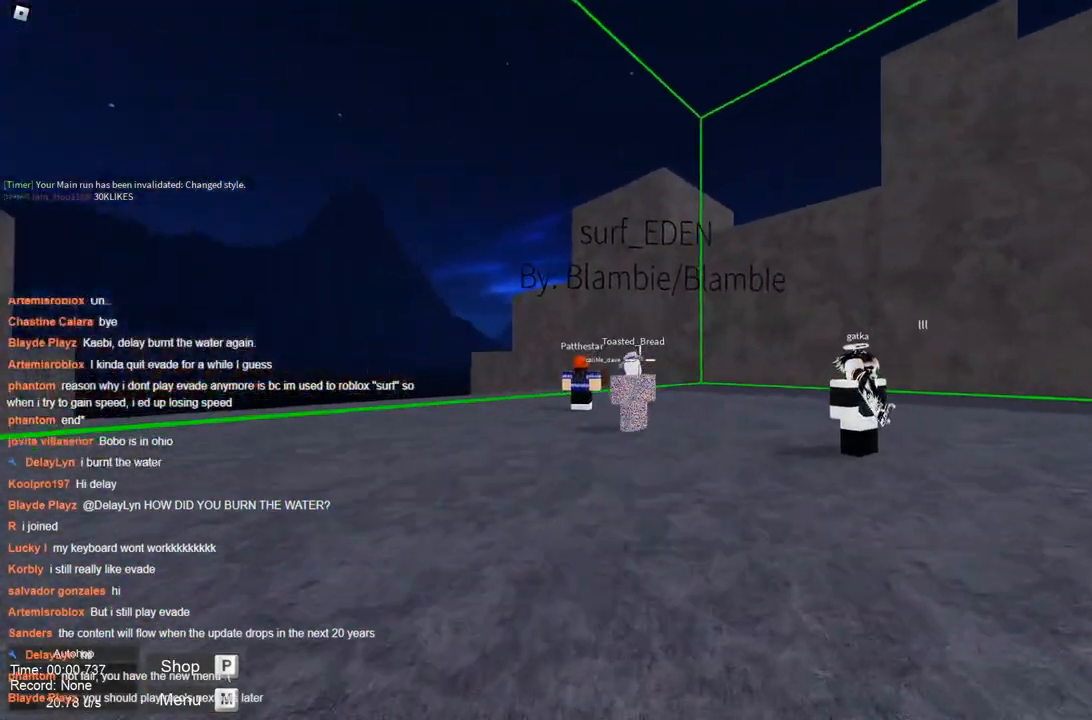
Gameplay with keyboard; each line is a JSON object with the keys held at the frame after it. "events" lists presses ("down") and releases ("up") of "a", "ctrl", "d", "s", "space" and "w" between this image and that frame as [ms after this image, input, new state], when the widget could be followed in between. No other keys are recorded. Mouse input is not recorded.
{"keys": ["d", "space", "w"], "events": [[17, "a", "up"], [17, "space", "up"], [67, "space", "down"]]}
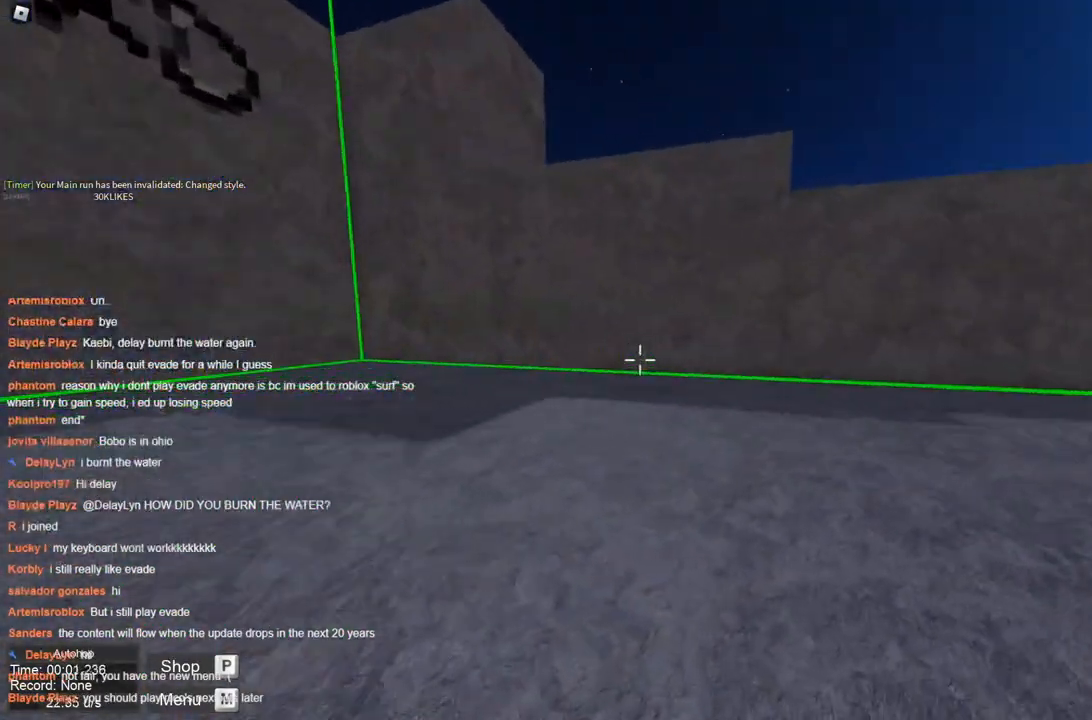
{"keys": ["a", "w"], "events": [[183, "space", "up"], [233, "space", "down"], [283, "a", "down"], [283, "space", "up"], [333, "d", "up"]]}
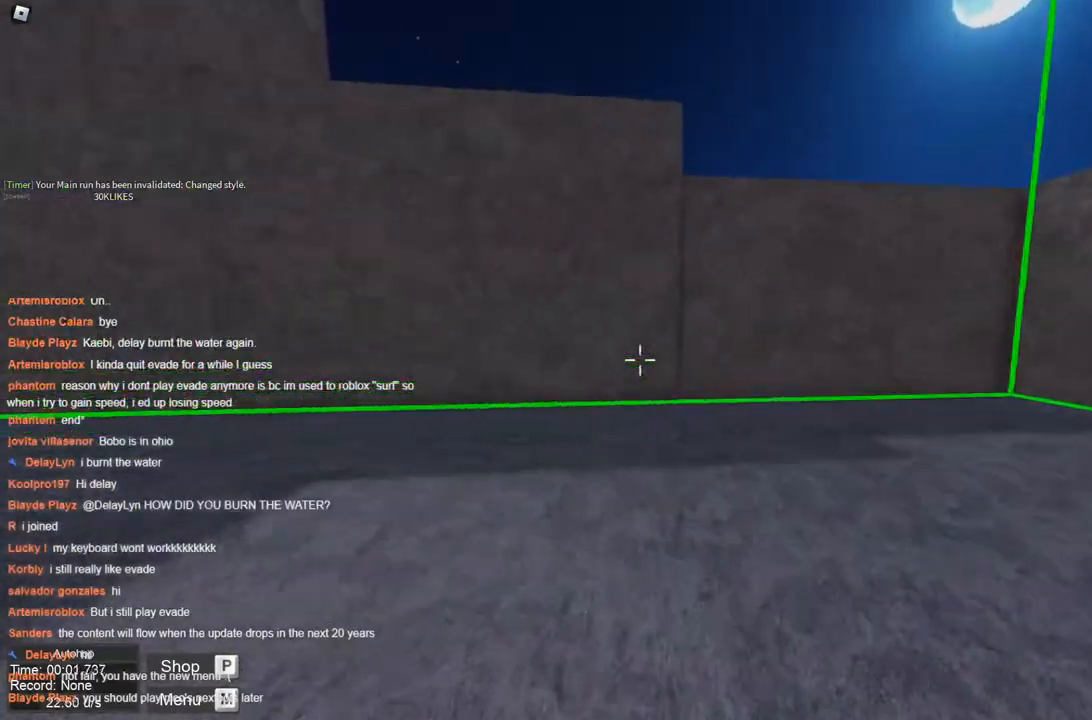
{"keys": ["a", "space", "w"], "events": [[467, "space", "down"]]}
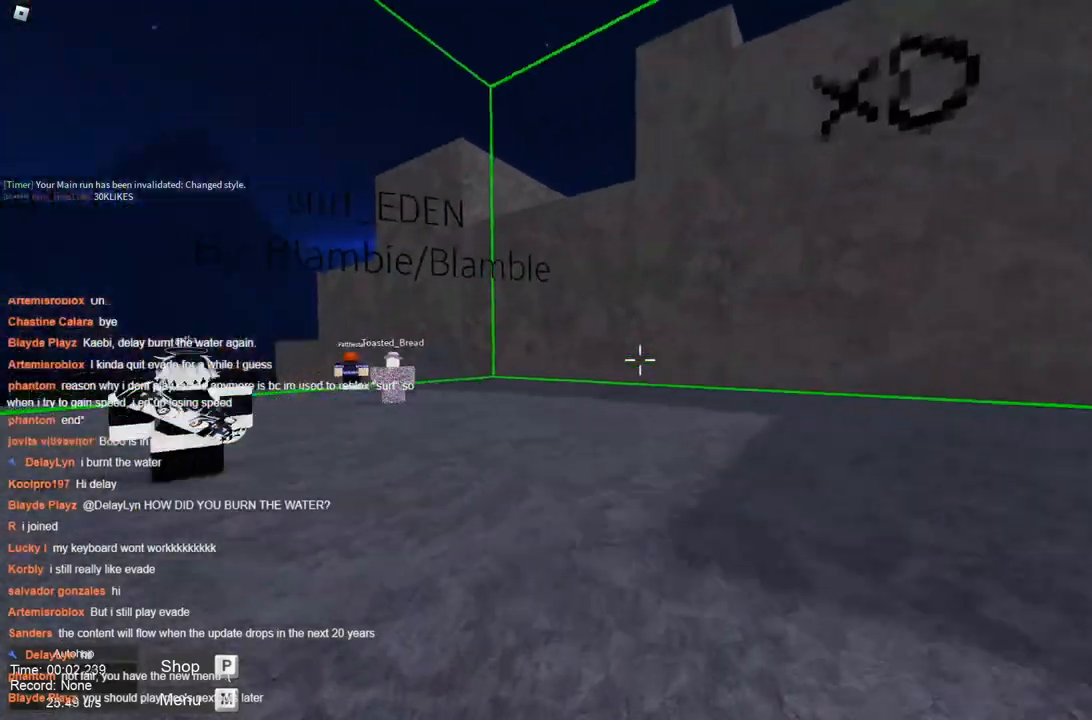
{"keys": ["a", "w"], "events": [[17, "space", "up"]]}
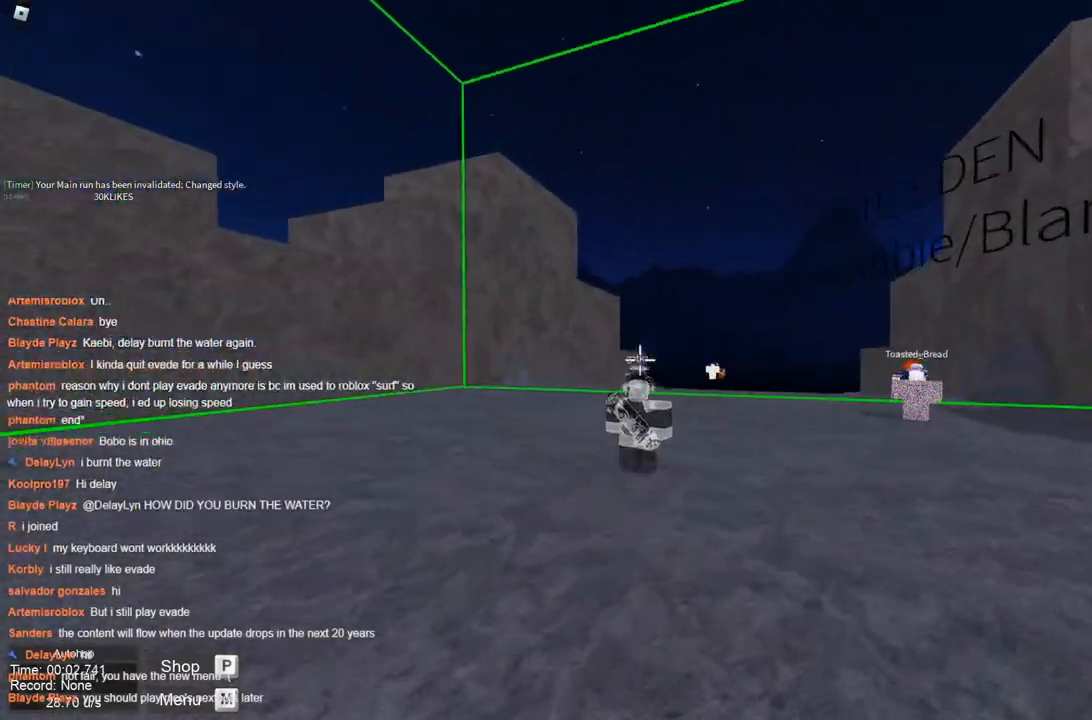
{"keys": [], "events": [[417, "a", "up"], [417, "w", "up"]]}
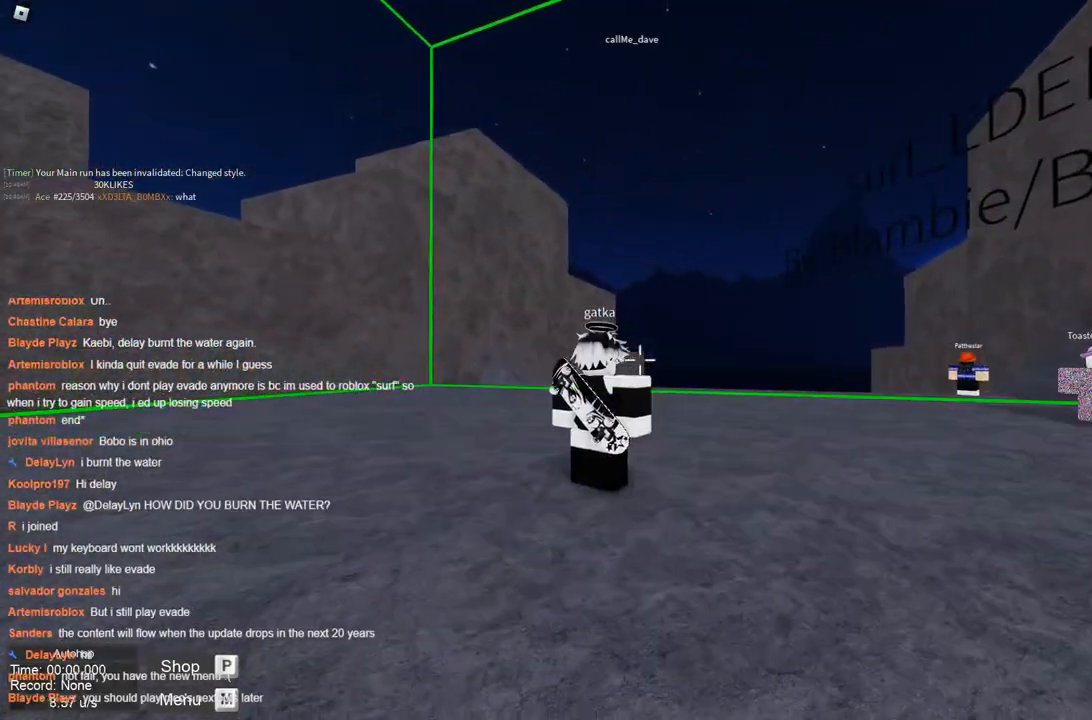
{"keys": [], "events": []}
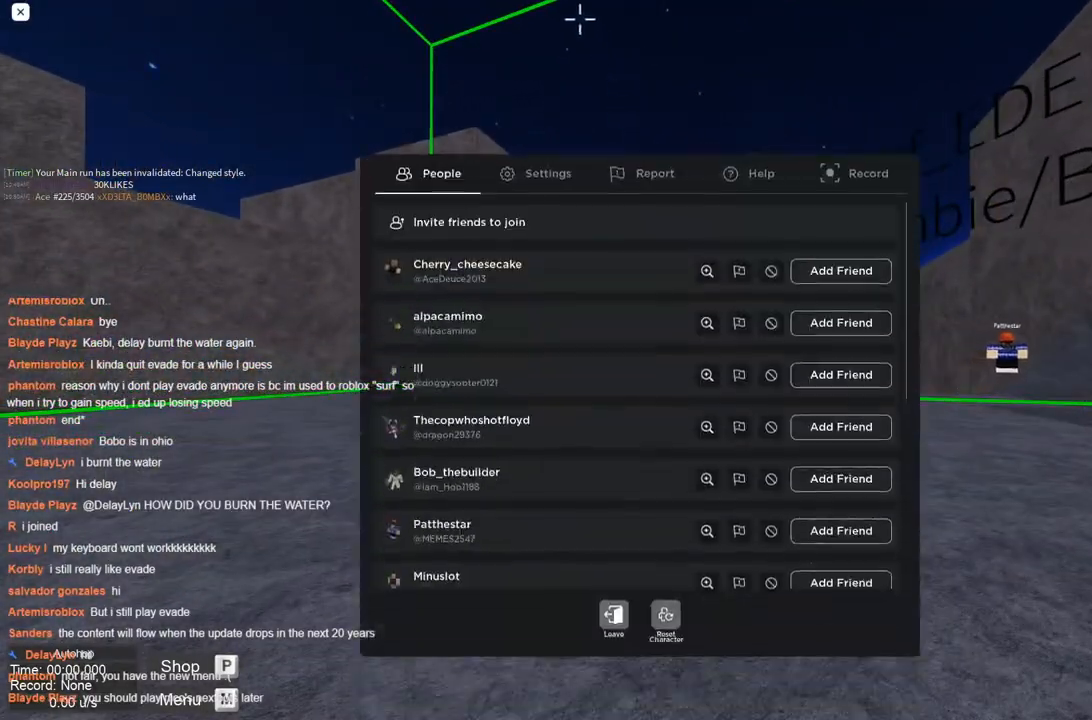
{"keys": [], "events": []}
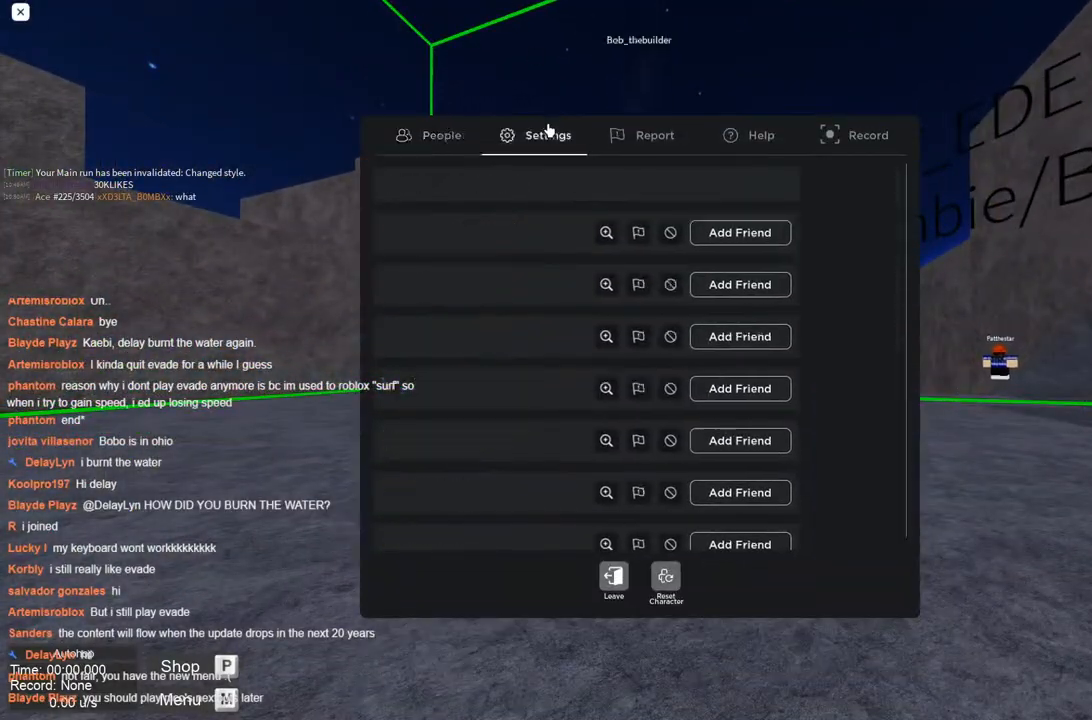
{"keys": [], "events": []}
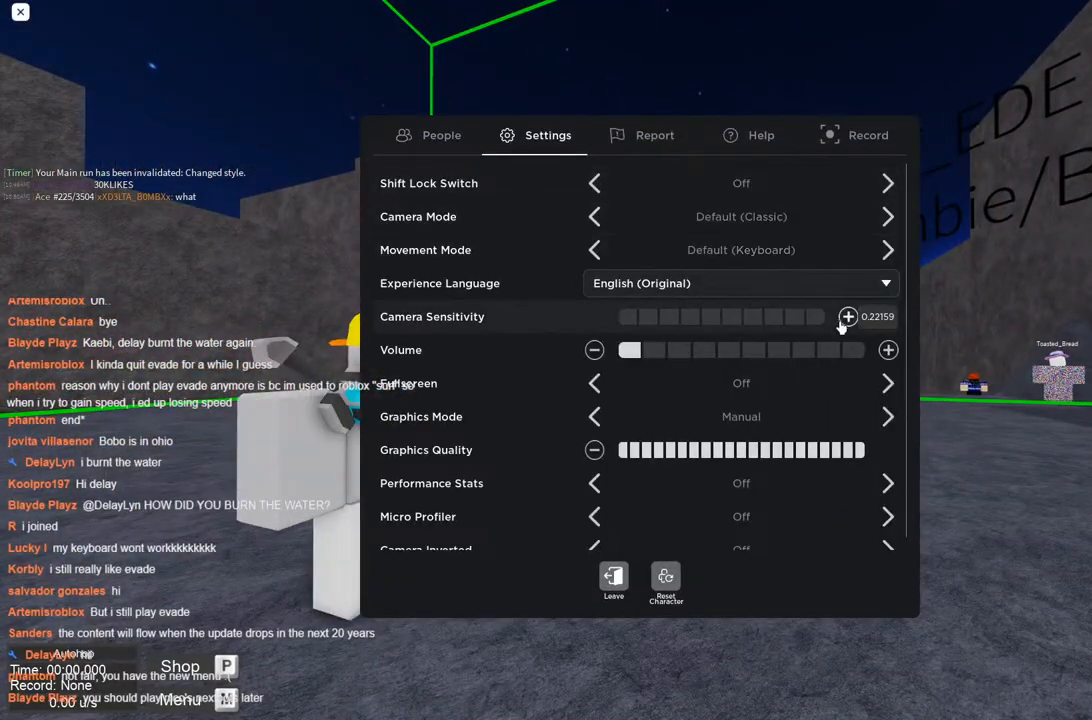
{"keys": [], "events": []}
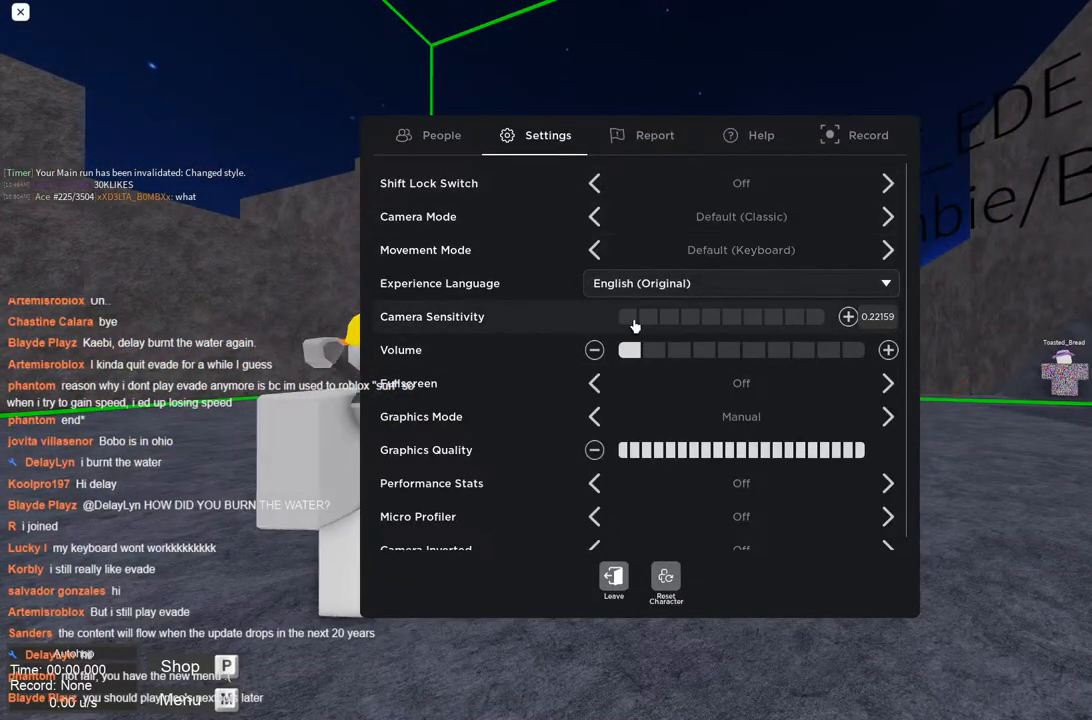
{"keys": [], "events": []}
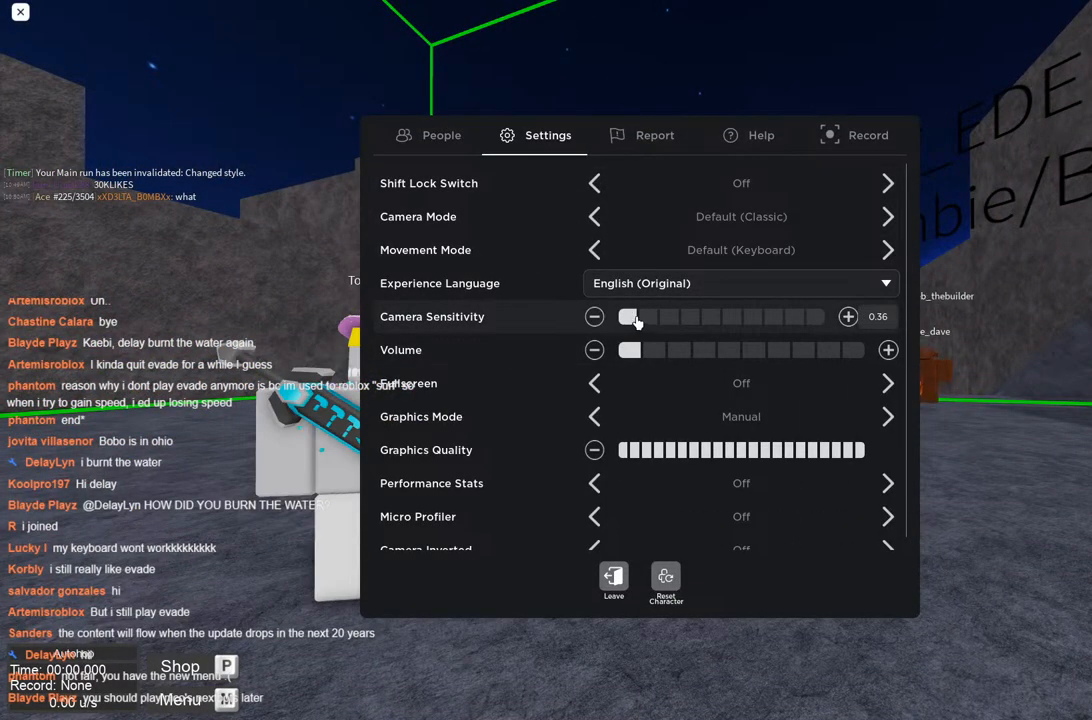
{"keys": [], "events": []}
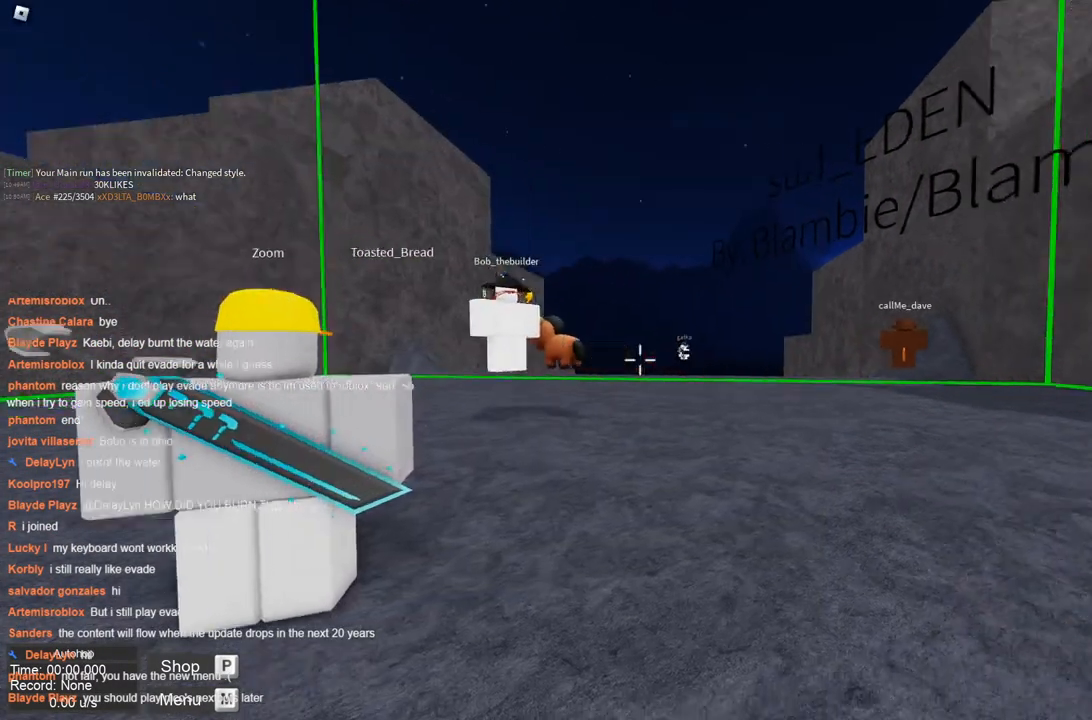
{"keys": ["w"], "events": [[50, "w", "down"]]}
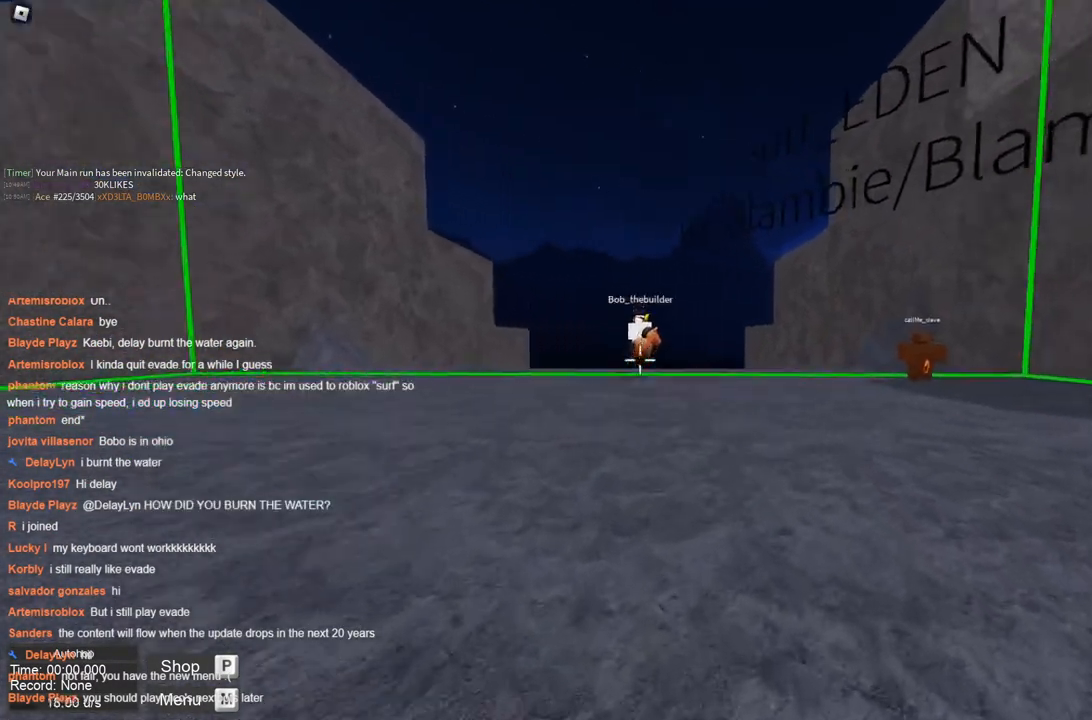
{"keys": ["a", "space", "w"], "events": [[167, "a", "down"], [200, "space", "down"]]}
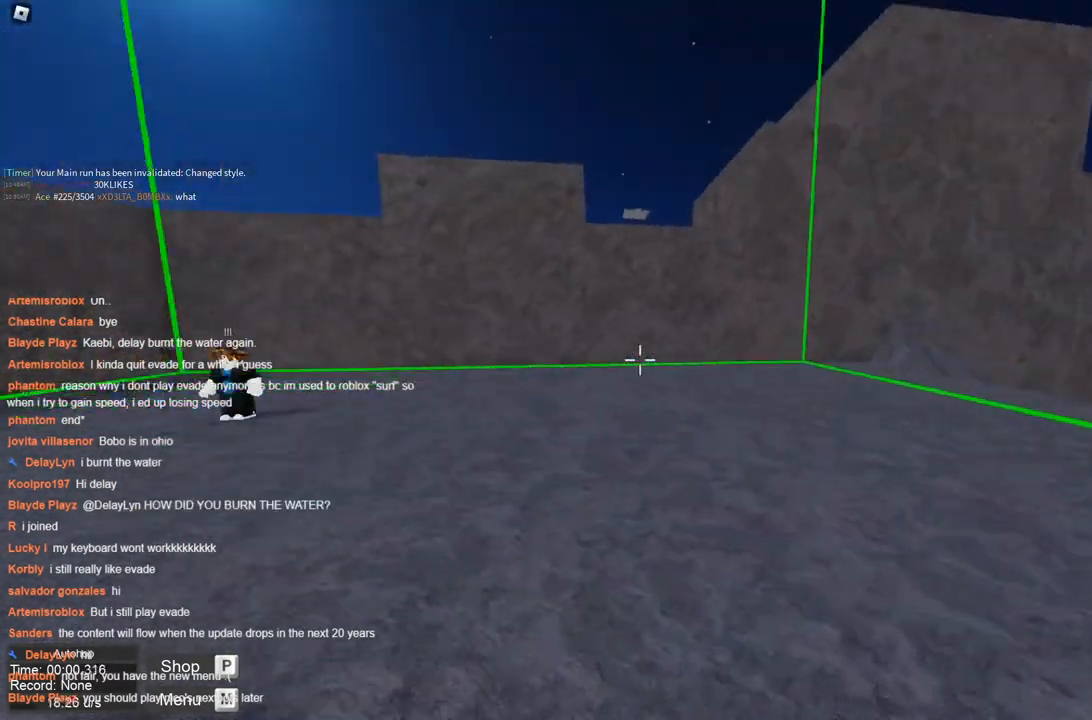
{"keys": ["d", "w"], "events": [[417, "d", "down"], [467, "a", "up"], [467, "space", "up"]]}
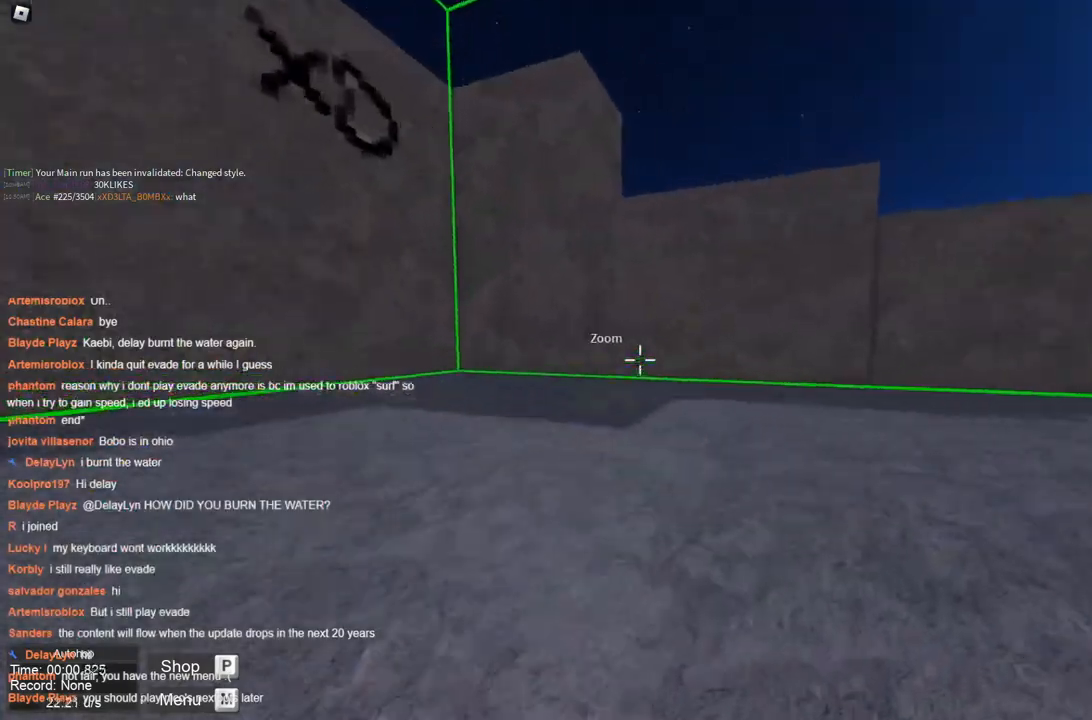
{"keys": ["d", "w"], "events": []}
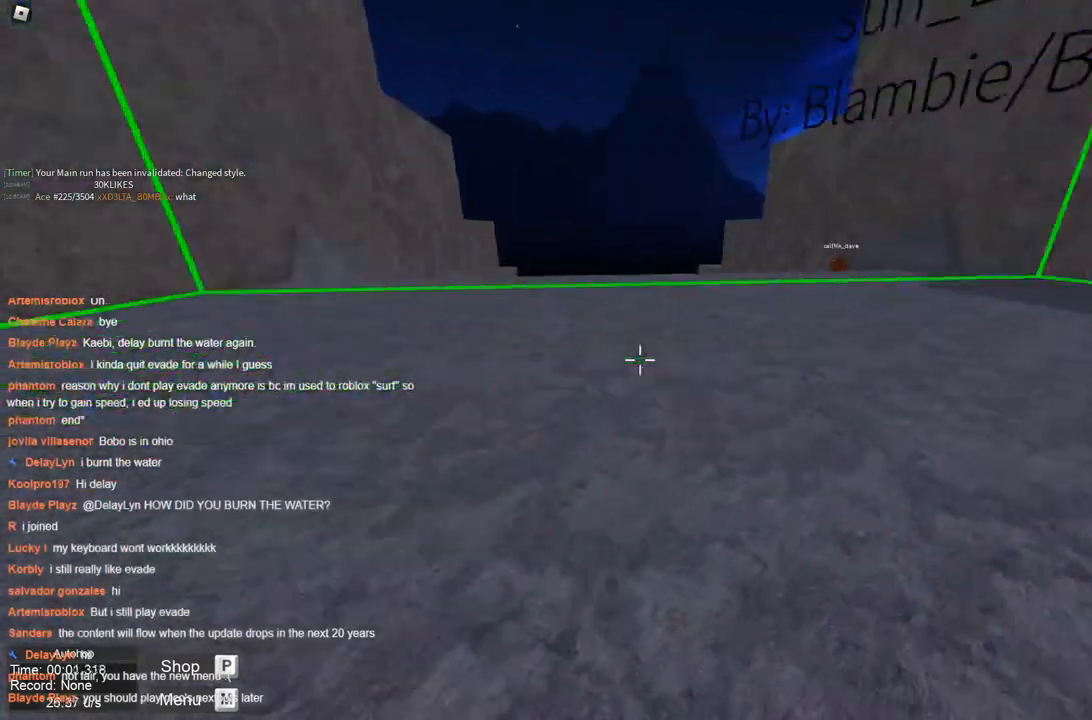
{"keys": ["a", "space", "w"], "events": [[117, "space", "down"], [167, "space", "up"], [217, "a", "down"], [217, "d", "up"], [217, "space", "down"]]}
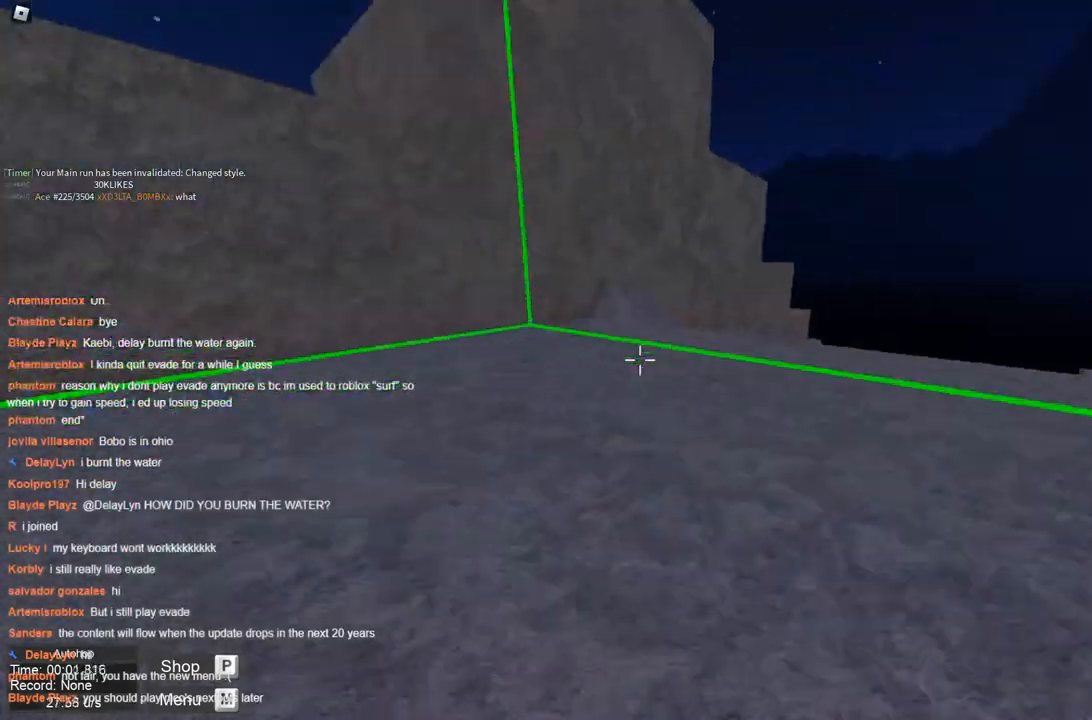
{"keys": ["a", "space", "w"], "events": [[317, "space", "up"], [450, "space", "down"]]}
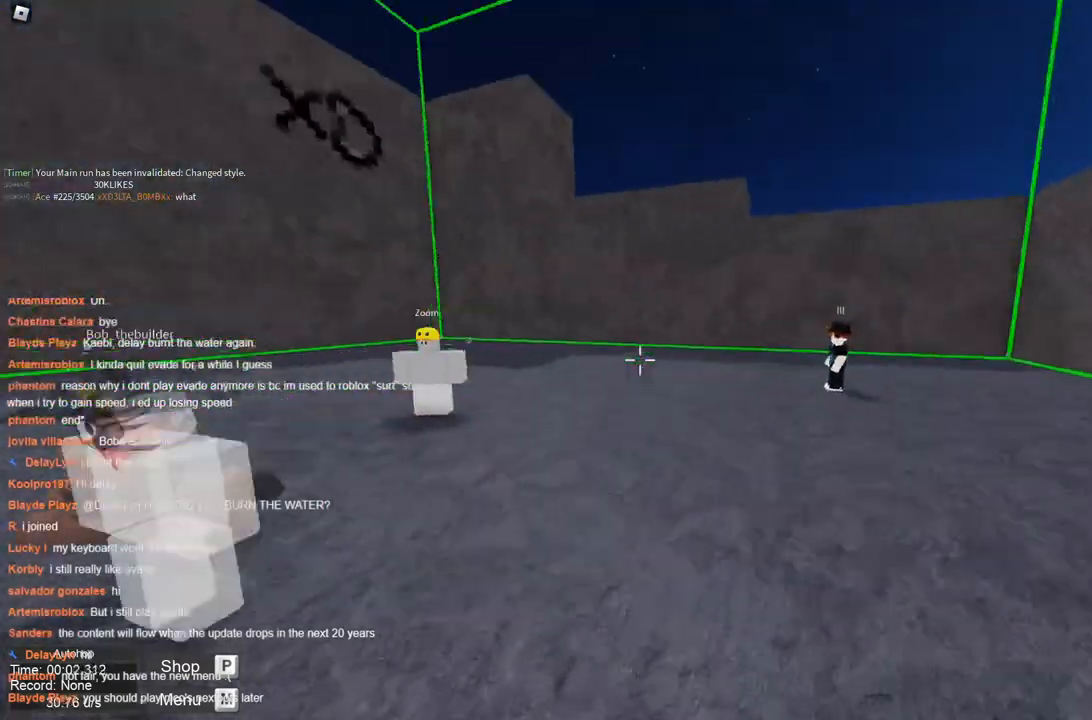
{"keys": ["a", "space", "w"], "events": []}
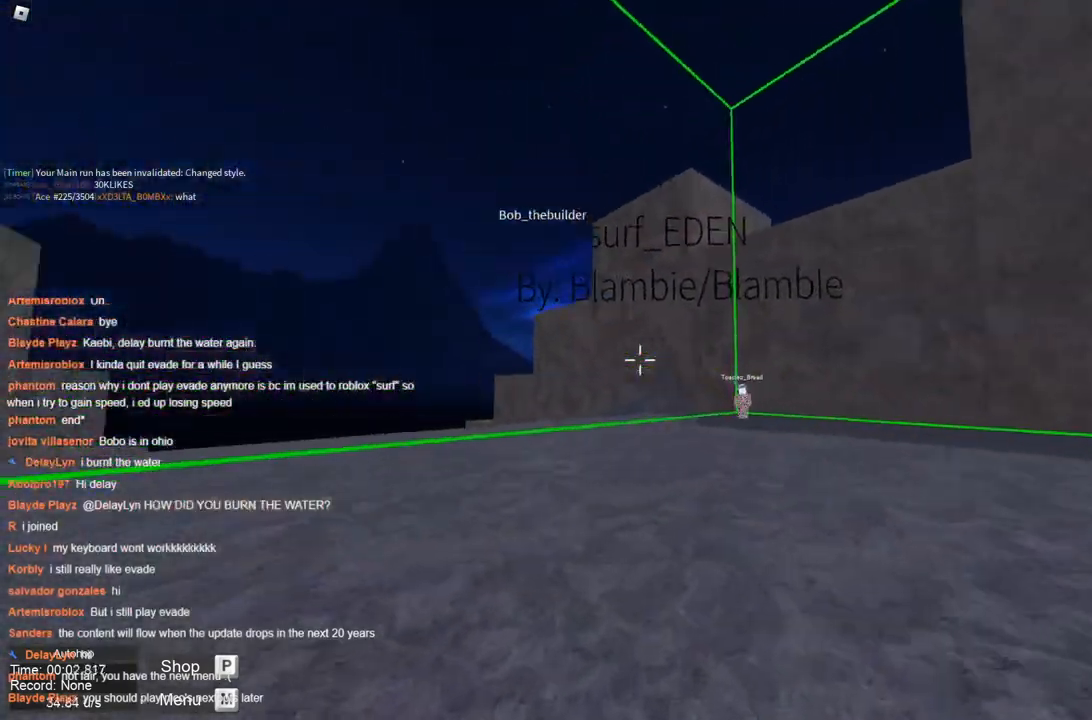
{"keys": ["d", "w"], "events": [[117, "d", "down"], [167, "a", "up"], [167, "space", "up"]]}
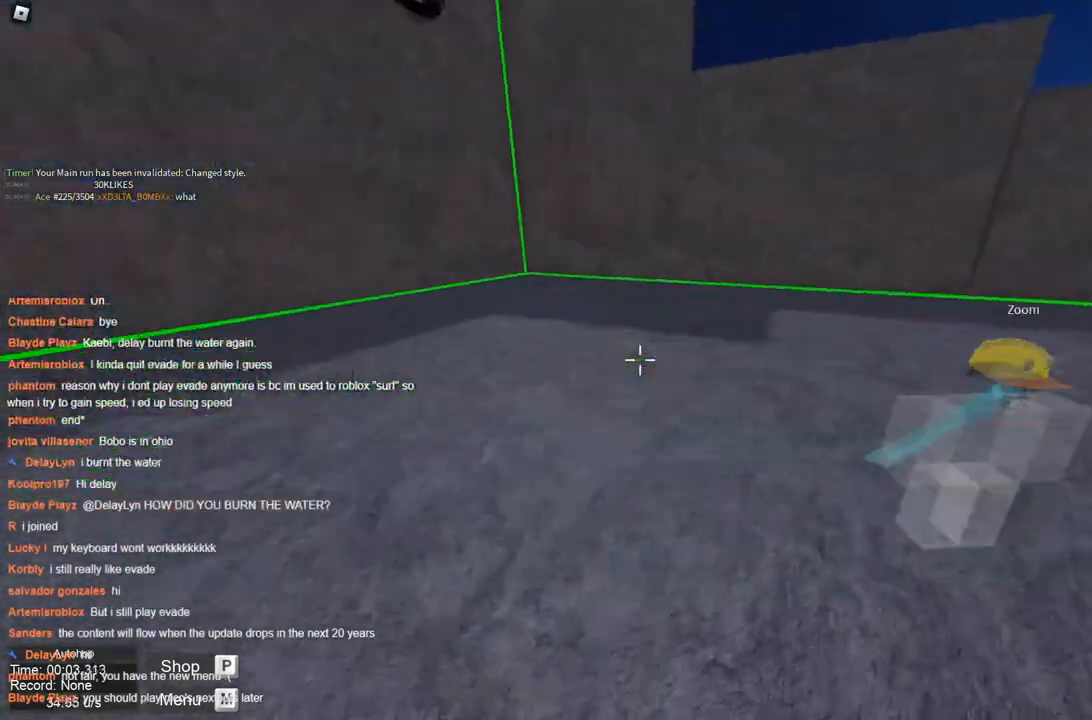
{"keys": ["d", "w"], "events": [[317, "space", "down"], [367, "space", "up"]]}
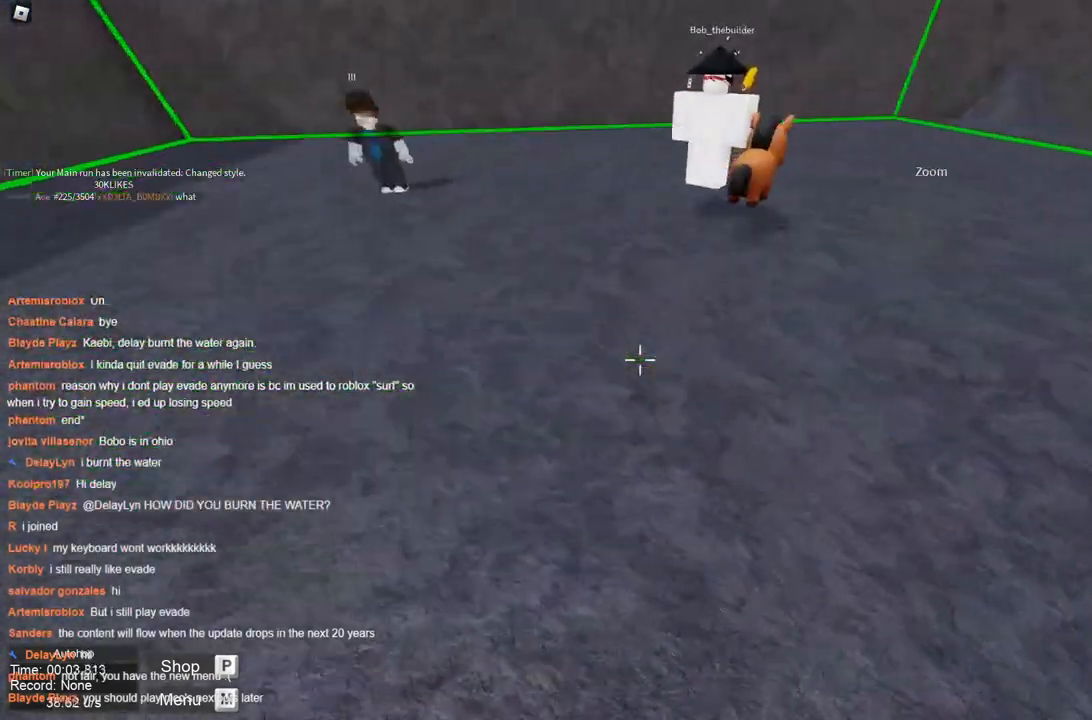
{"keys": ["d", "space", "w"], "events": [[450, "space", "down"]]}
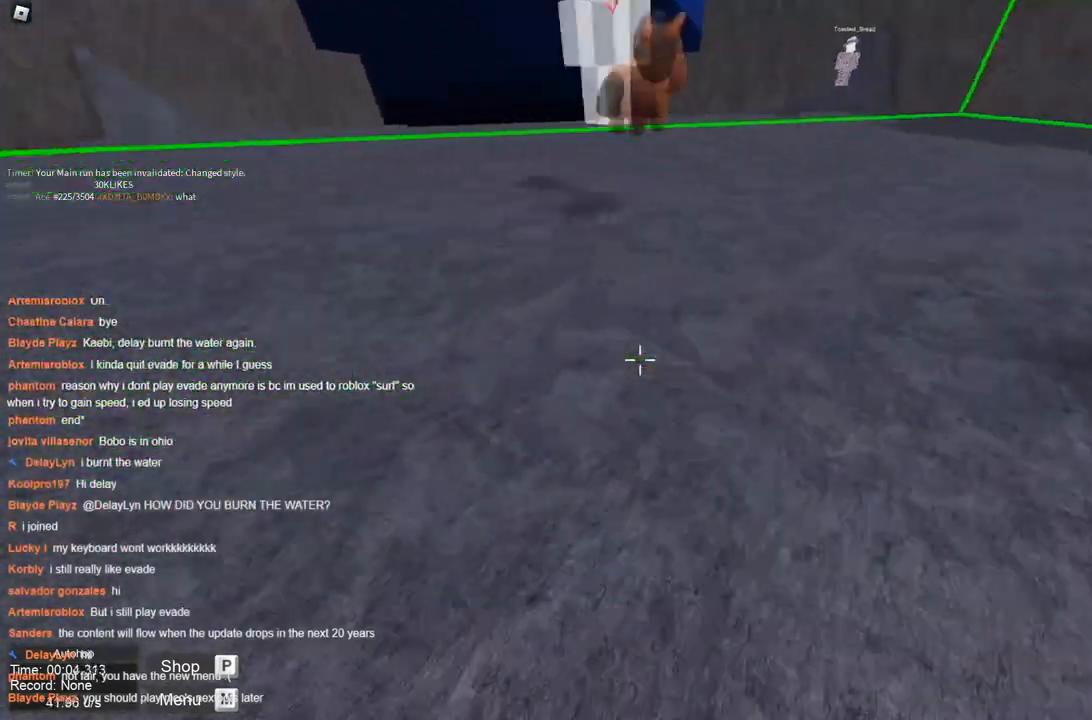
{"keys": ["a", "space", "w"], "events": [[50, "space", "up"], [83, "space", "down"], [133, "a", "down"], [183, "d", "up"]]}
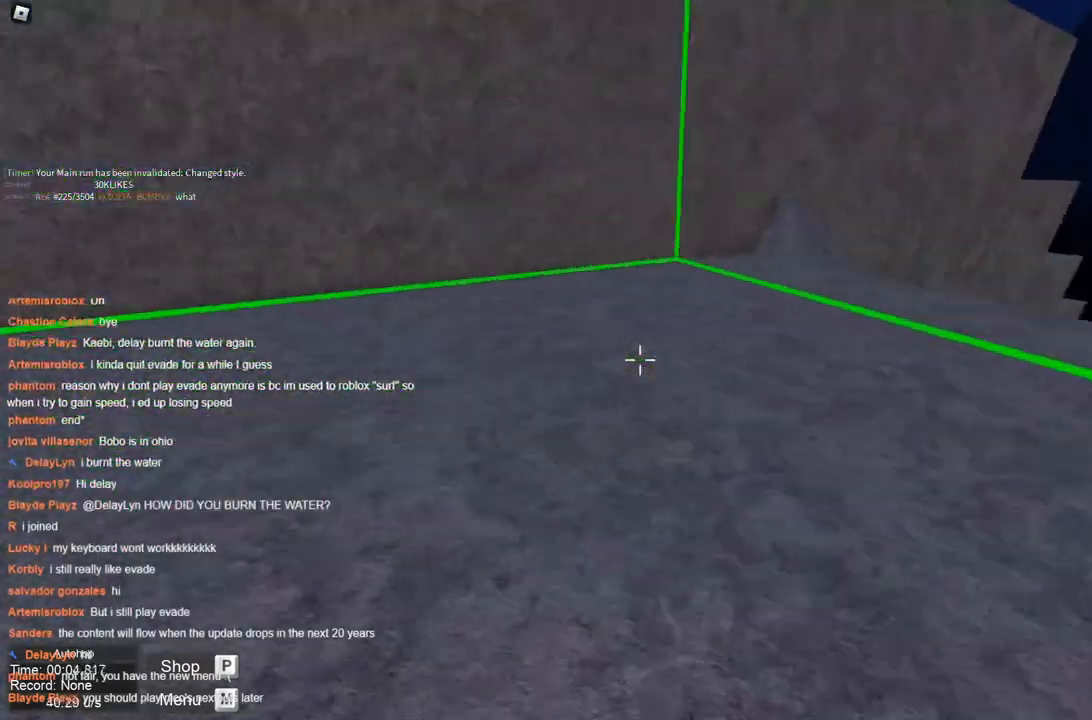
{"keys": ["a", "space", "w"], "events": [[250, "space", "up"], [300, "space", "down"]]}
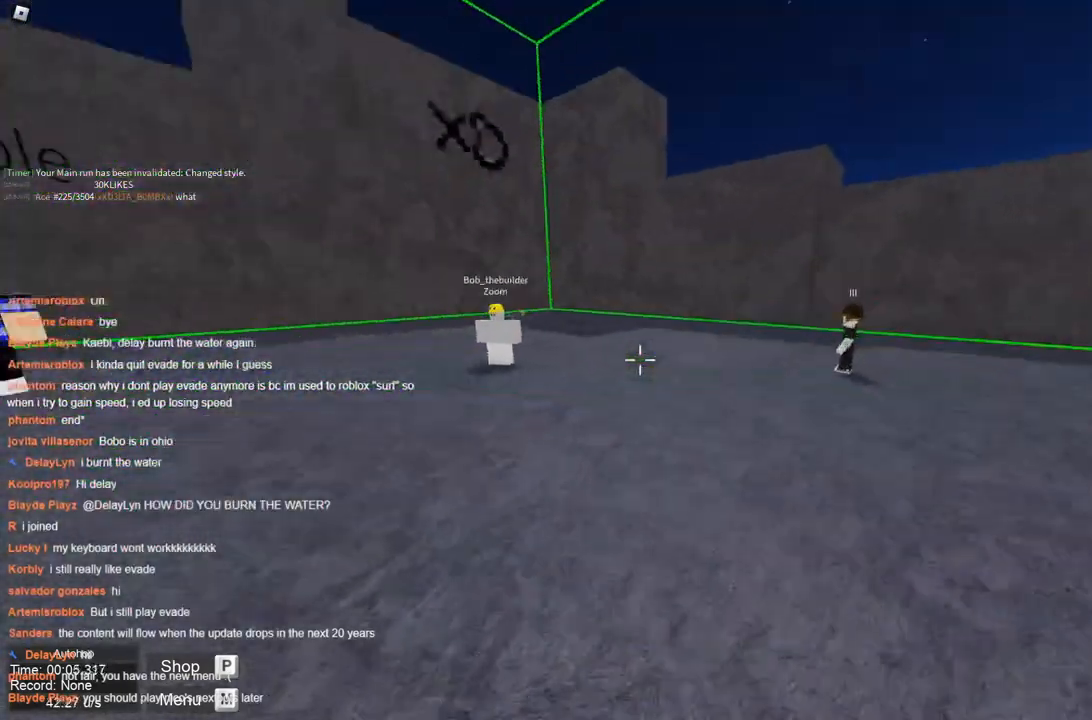
{"keys": ["a", "w"], "events": [[500, "space", "up"]]}
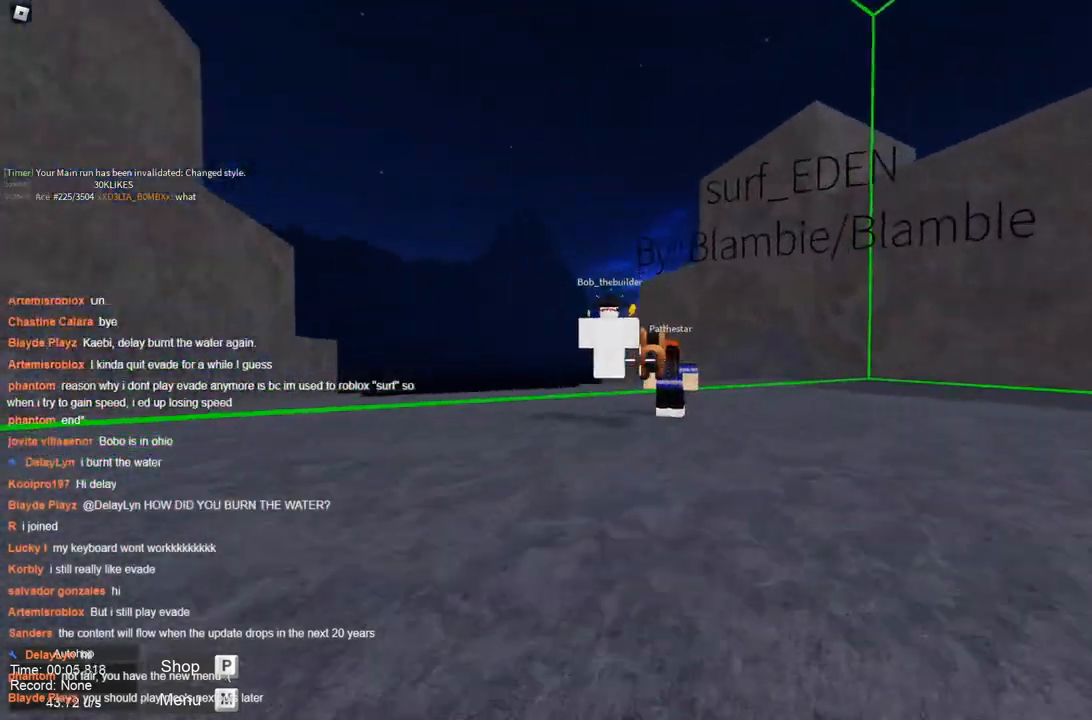
{"keys": ["d", "space", "w"], "events": [[50, "d", "down"], [50, "space", "down"], [83, "a", "up"]]}
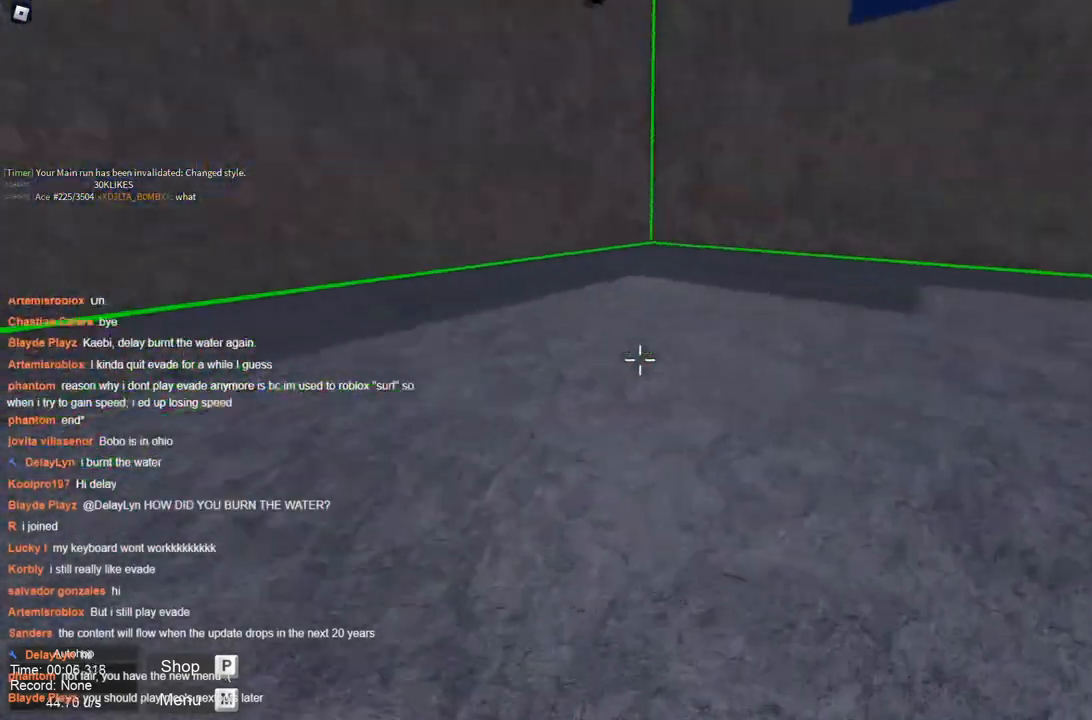
{"keys": ["d", "w"], "events": [[300, "space", "up"]]}
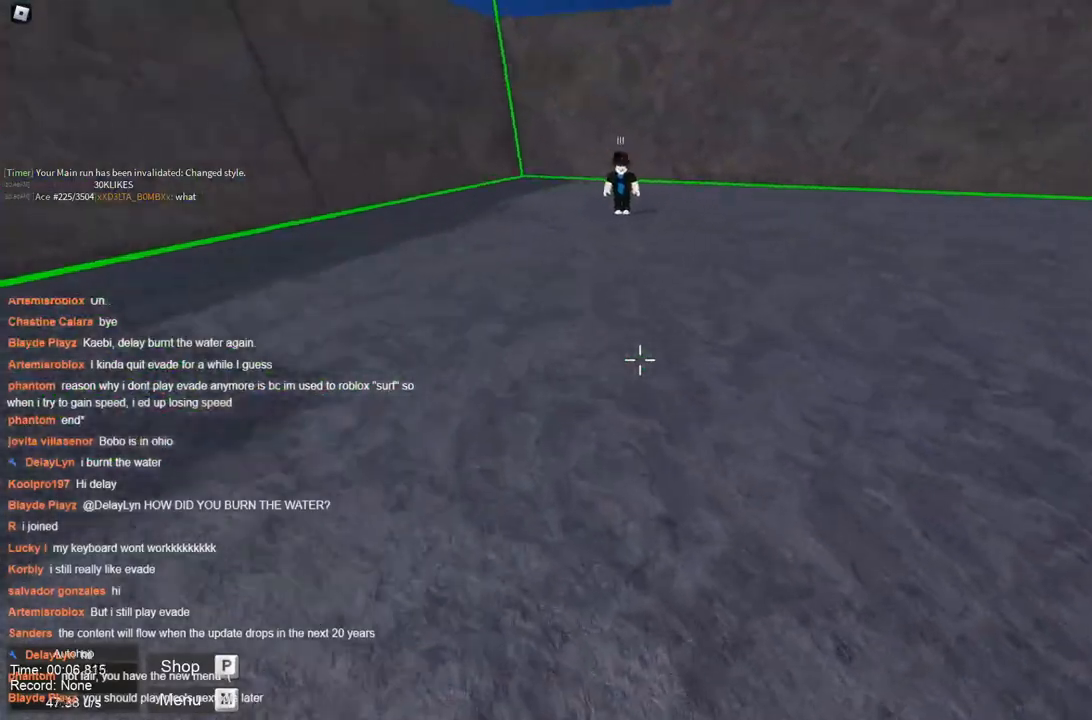
{"keys": ["d", "space", "w"], "events": [[383, "space", "down"], [417, "space", "up"], [467, "space", "down"]]}
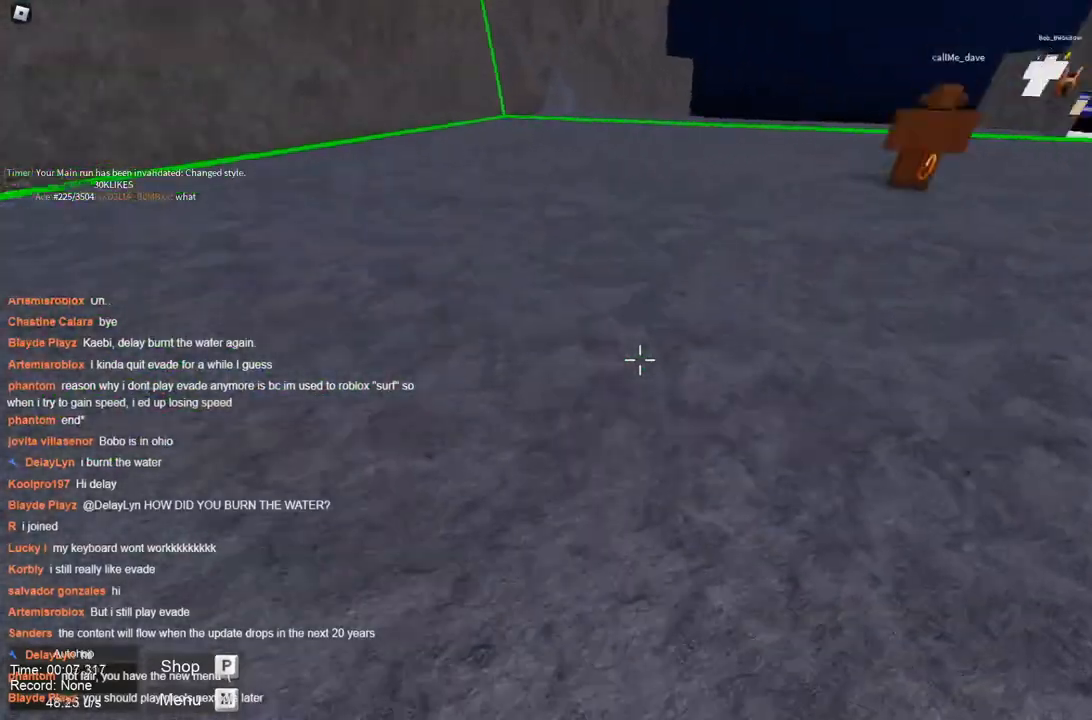
{"keys": ["d", "space", "w"], "events": []}
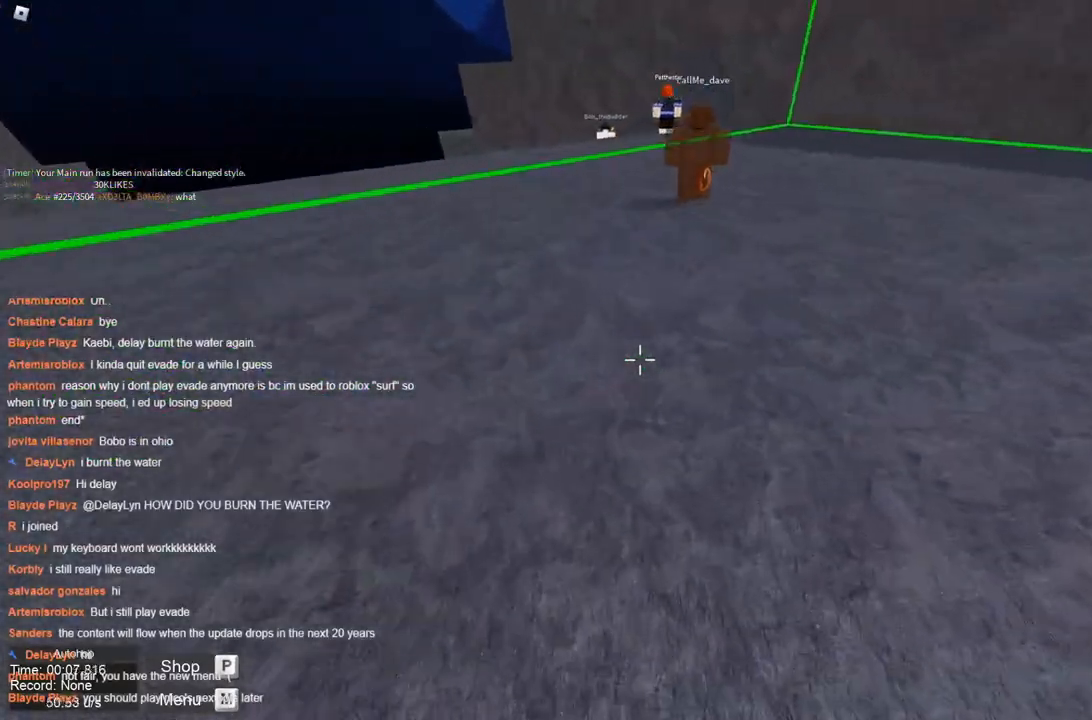
{"keys": ["a", "space", "w"], "events": [[17, "space", "up"], [67, "space", "down"], [350, "a", "down"], [350, "d", "up"]]}
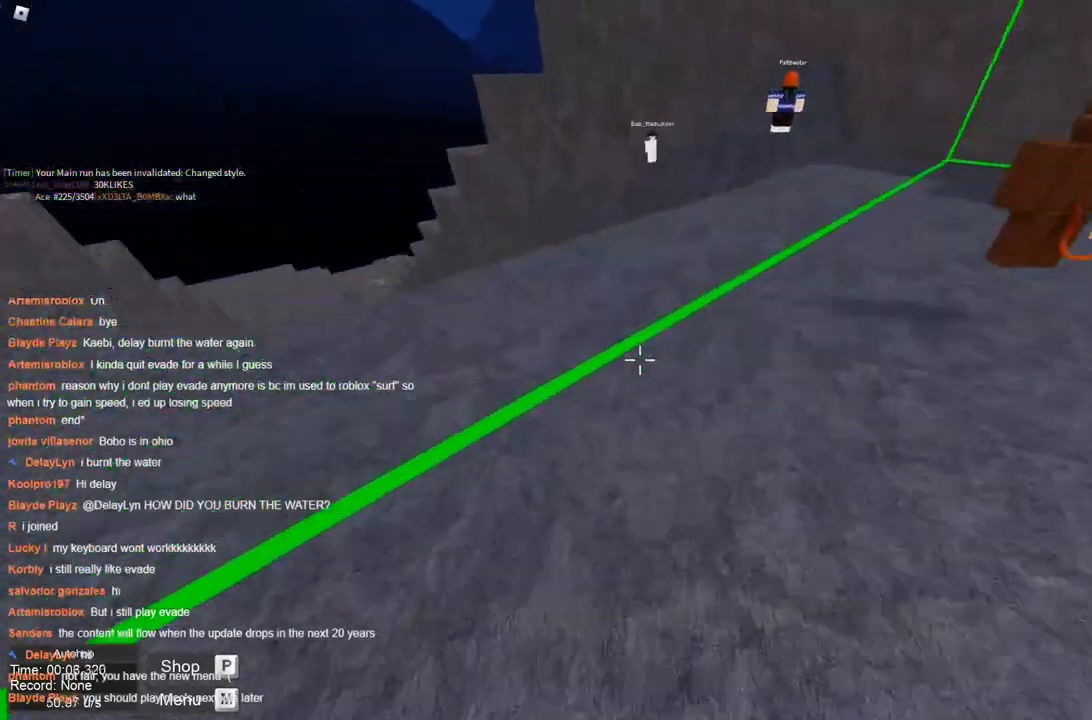
{"keys": ["d", "w"], "events": [[283, "space", "up"], [367, "d", "down"], [417, "a", "up"]]}